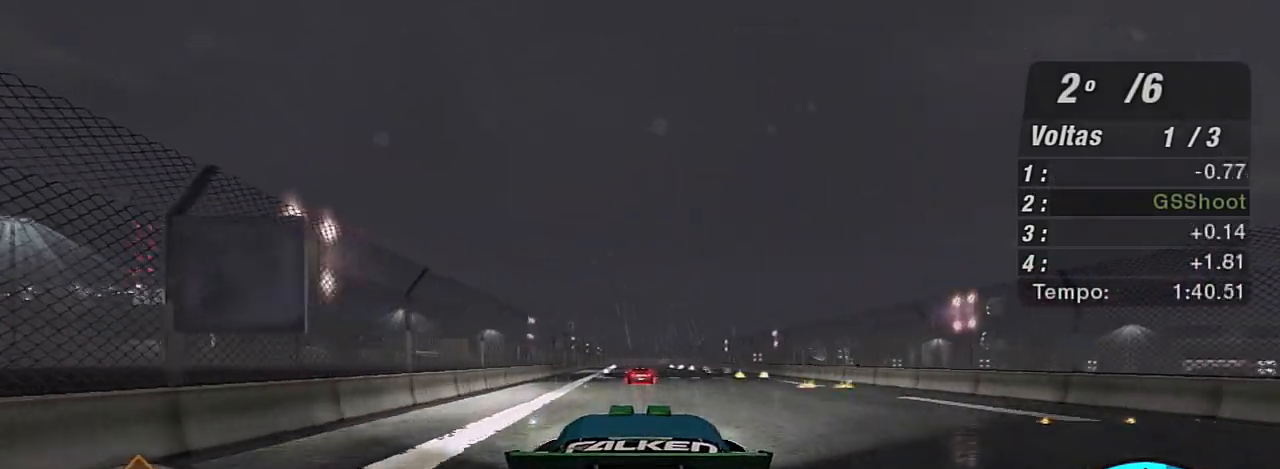
Gameplay with a controller (Xbox layout); each line is a JSON object with the inputs held at the frame after it. "events" lists button and stick changes between this image and that frame as [ms after this image, input, new state], when the widget could be followed in between.
{"buttons": ["R2", "R3"], "left_stick": "up-left", "right_stick": "center", "events": [[34, "R3", "down"], [301, "left_stick", "up-left"], [434, "left_stick", "center"], [501, "left_stick", "up-left"]]}
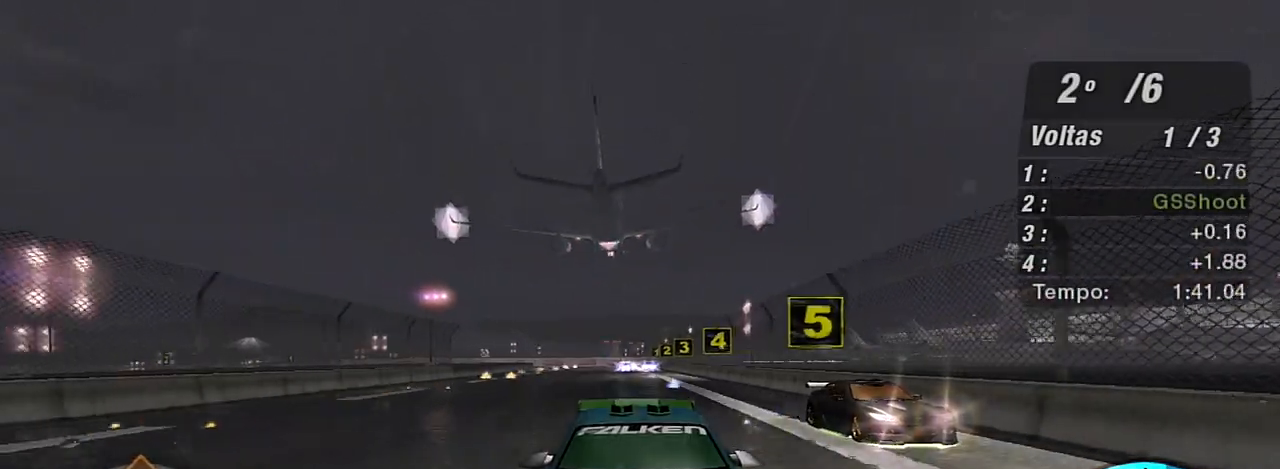
{"buttons": ["R2"], "left_stick": "center", "right_stick": "center", "events": [[167, "left_stick", "center"], [267, "R3", "up"]]}
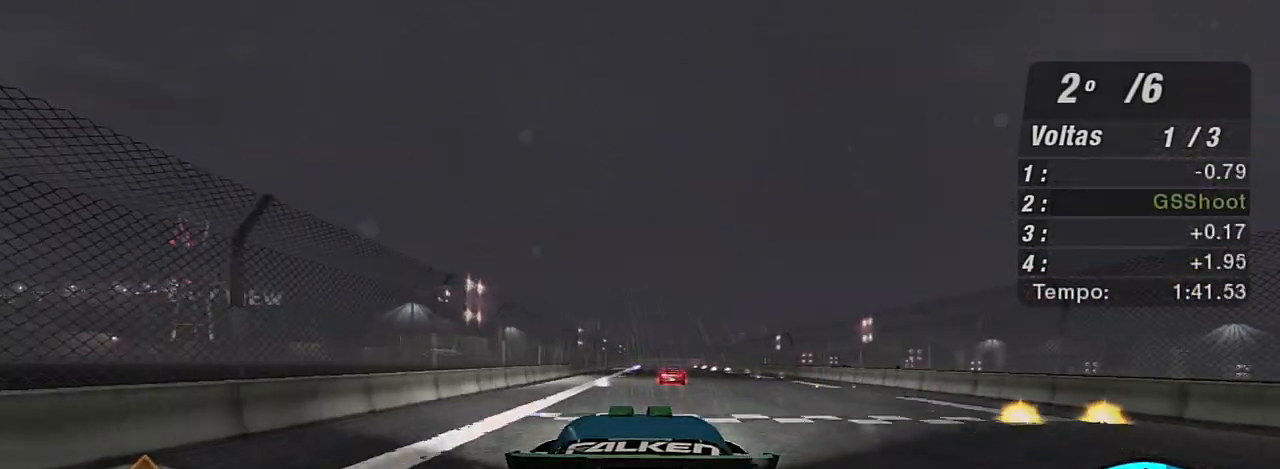
{"buttons": ["R2"], "left_stick": "center", "right_stick": "center", "events": [[234, "left_stick", "up"], [434, "left_stick", "center"]]}
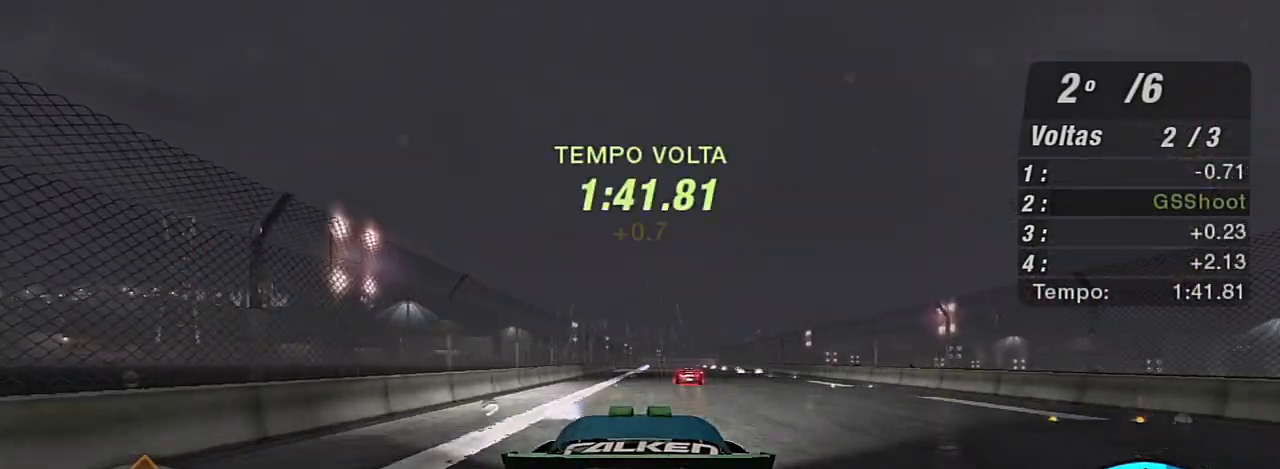
{"buttons": ["R2"], "left_stick": "up-right", "right_stick": "center", "events": [[400, "left_stick", "up-right"]]}
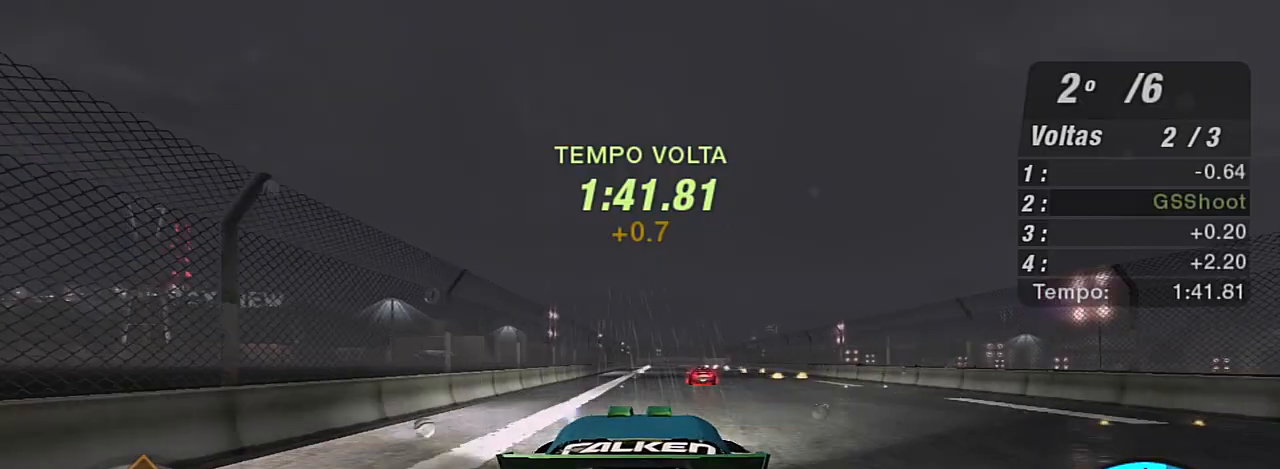
{"buttons": ["R2"], "left_stick": "up-right", "right_stick": "center", "events": [[134, "left_stick", "center"], [367, "left_stick", "up-right"]]}
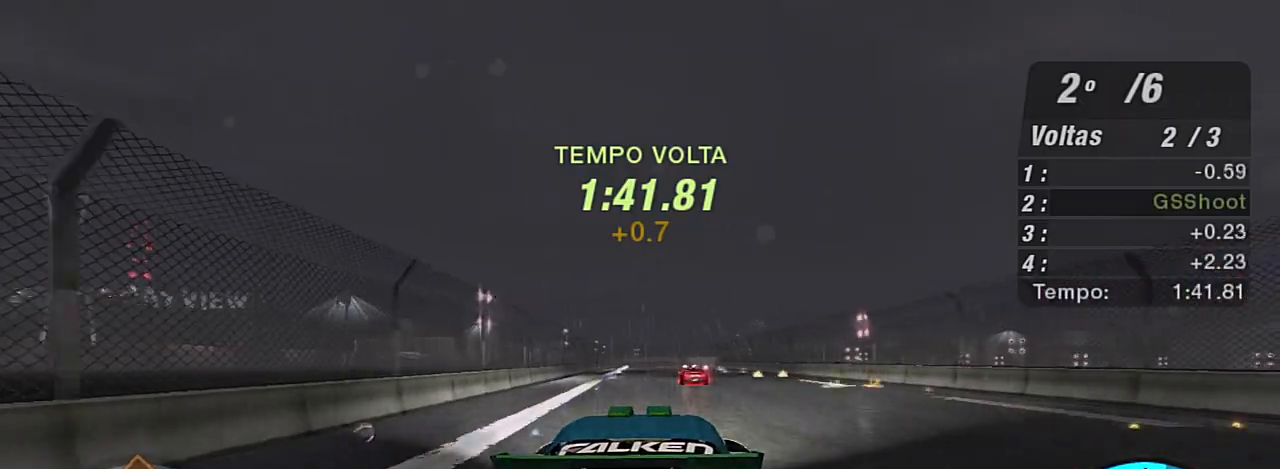
{"buttons": ["R2"], "left_stick": "center", "right_stick": "center", "events": [[133, "left_stick", "center"]]}
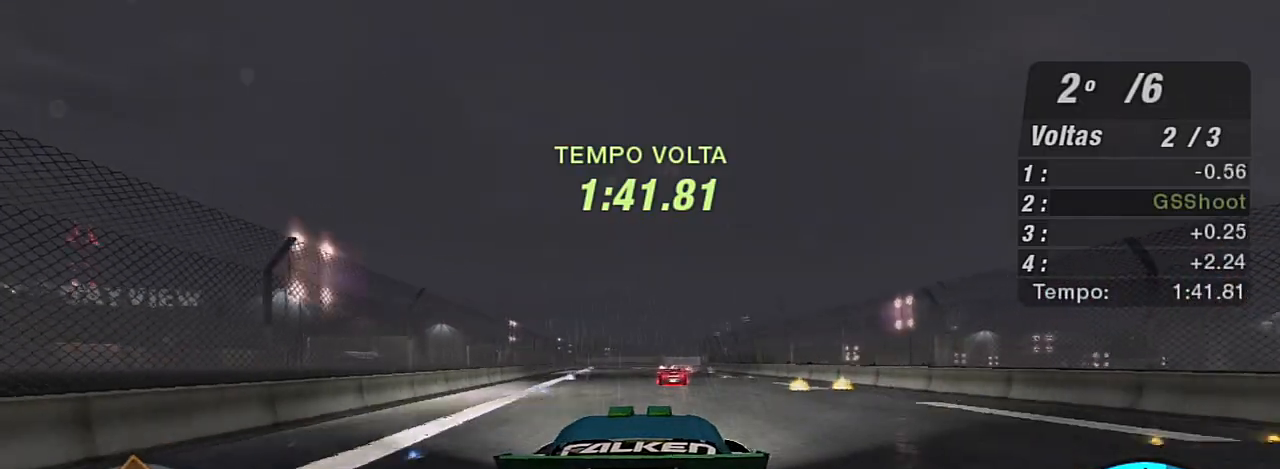
{"buttons": ["R2"], "left_stick": "center", "right_stick": "center", "events": [[67, "left_stick", "up-right"], [201, "left_stick", "center"]]}
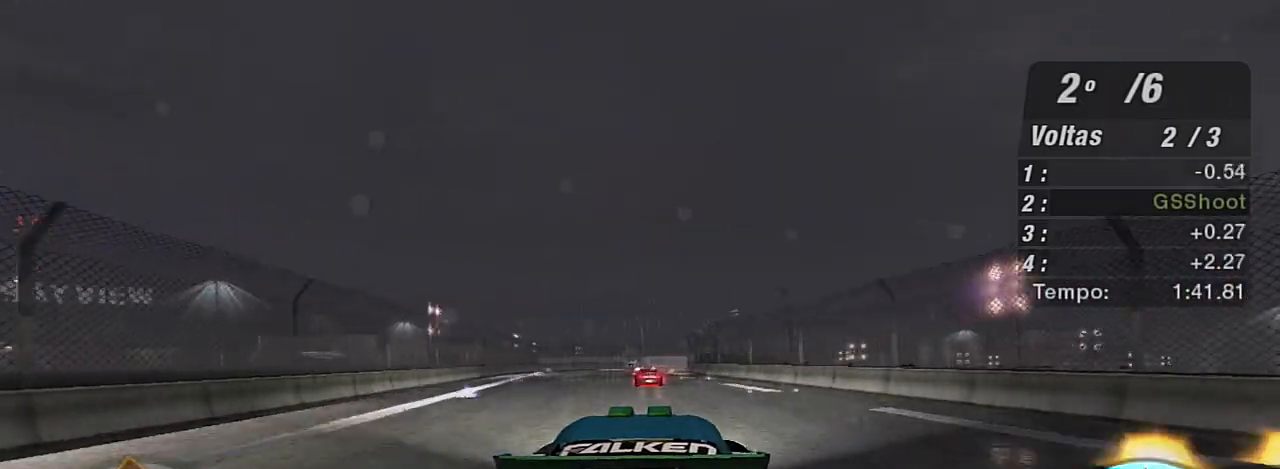
{"buttons": ["R2"], "left_stick": "center", "right_stick": "center", "events": [[133, "R1", "down"], [233, "R1", "up"]]}
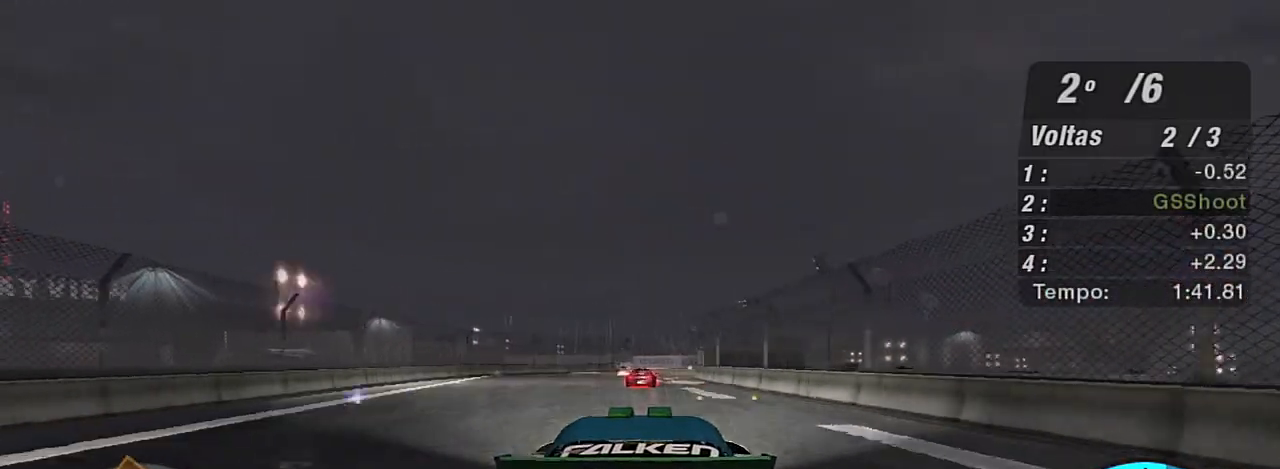
{"buttons": ["R2"], "left_stick": "center", "right_stick": "center", "events": [[334, "left_stick", "up-right"], [468, "left_stick", "center"]]}
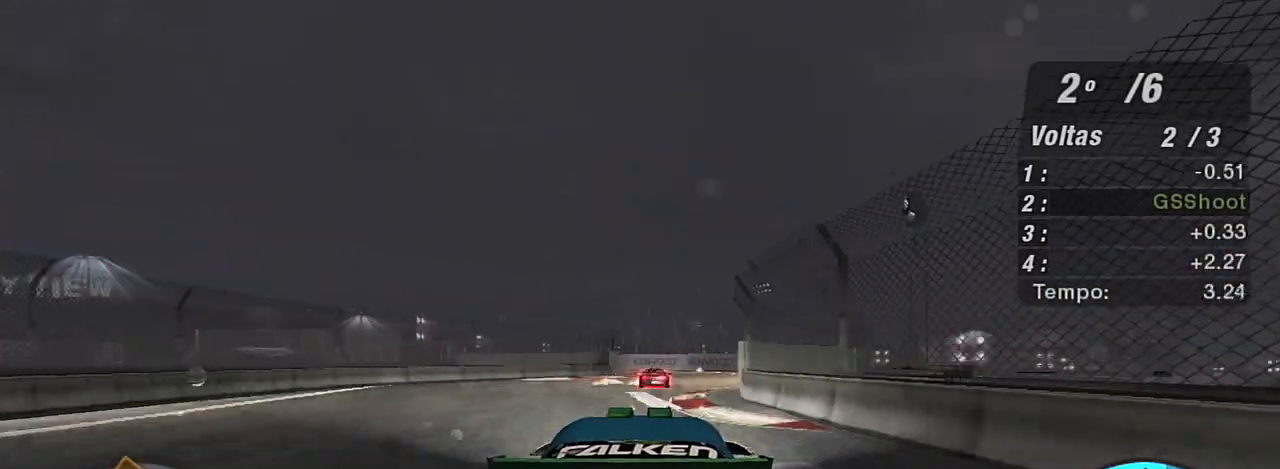
{"buttons": ["R2"], "left_stick": "left", "right_stick": "center", "events": [[500, "left_stick", "left"]]}
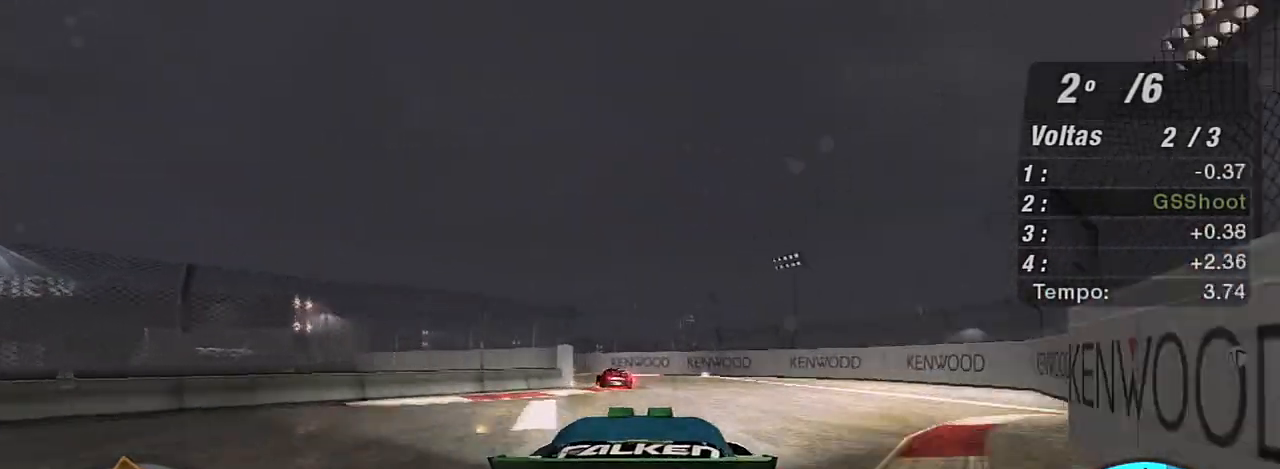
{"buttons": ["R2"], "left_stick": "left", "right_stick": "center", "events": [[167, "left_stick", "center"], [267, "left_stick", "left"]]}
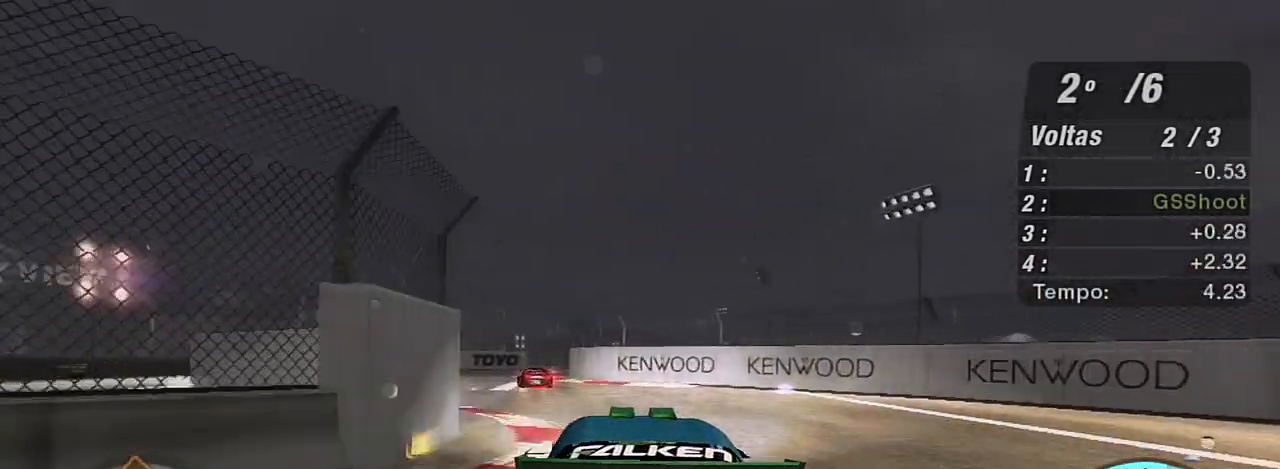
{"buttons": ["R2"], "left_stick": "right", "right_stick": "center", "events": [[400, "left_stick", "right"]]}
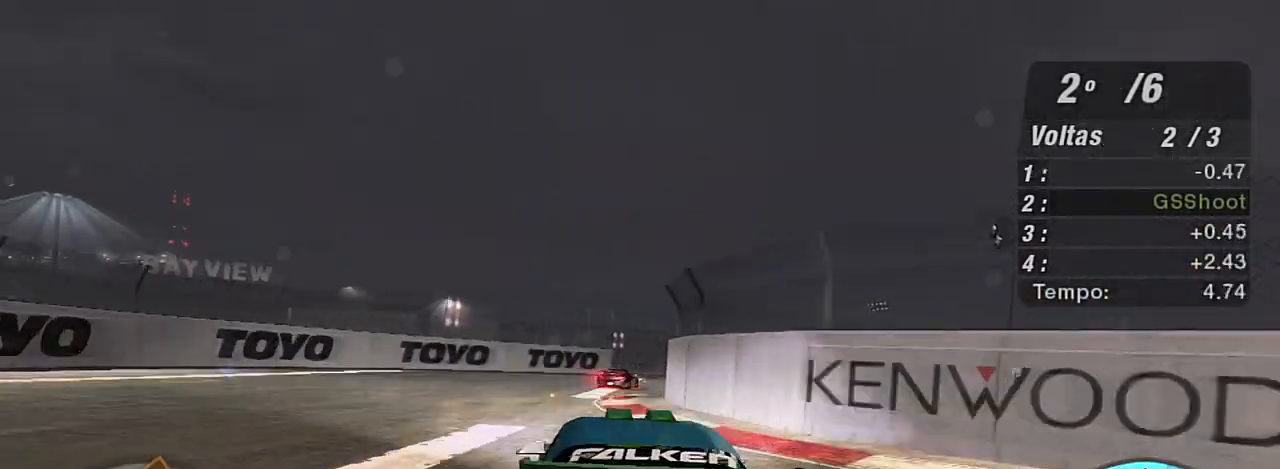
{"buttons": ["R2"], "left_stick": "right", "right_stick": "center", "events": [[67, "left_stick", "center"], [134, "left_stick", "right"]]}
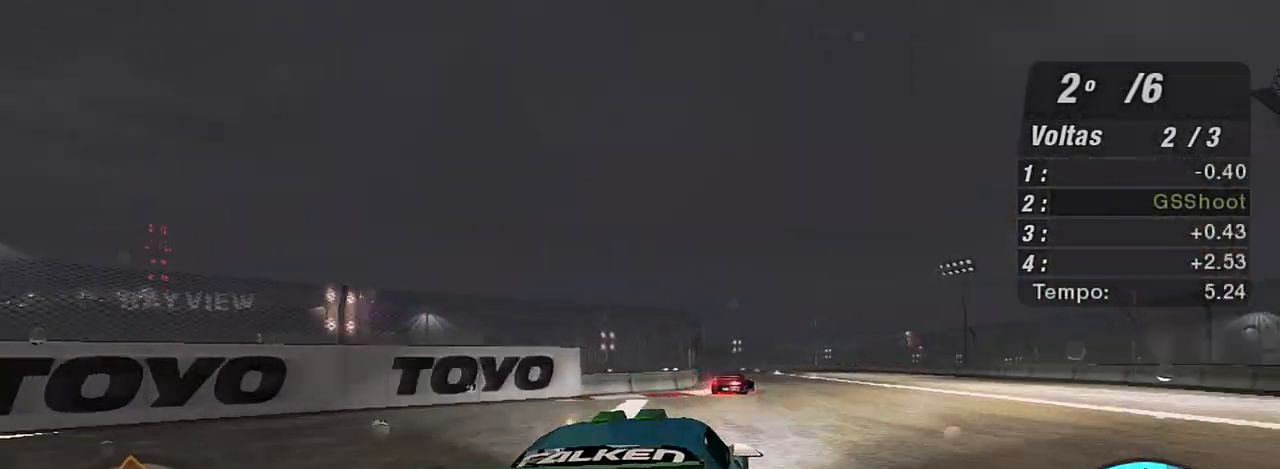
{"buttons": ["R2"], "left_stick": "up-right", "right_stick": "center", "events": [[100, "left_stick", "center"], [167, "left_stick", "left"], [367, "left_stick", "center"], [500, "left_stick", "up-right"]]}
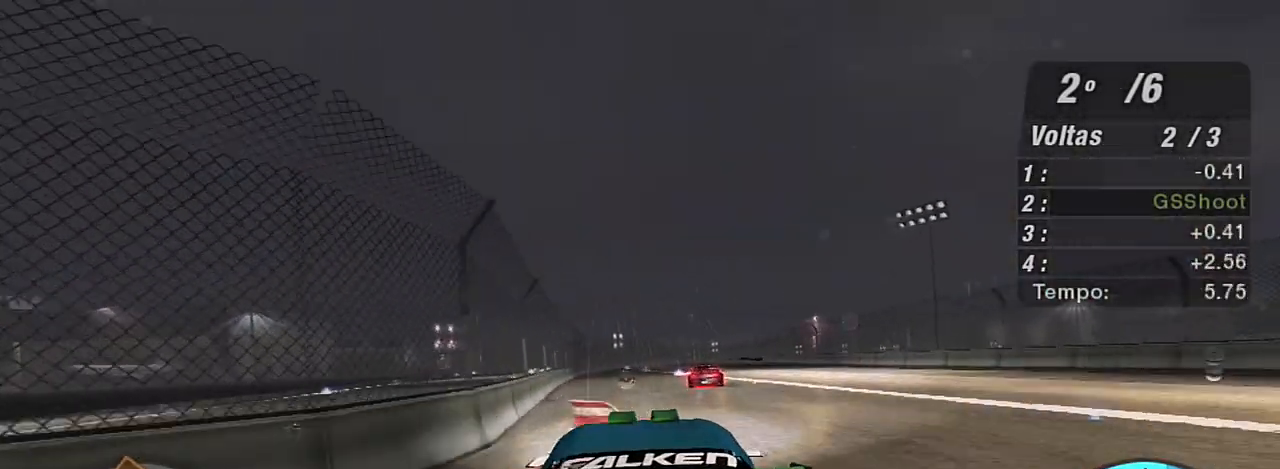
{"buttons": ["R2"], "left_stick": "center", "right_stick": "center", "events": [[234, "left_stick", "up"], [334, "left_stick", "center"]]}
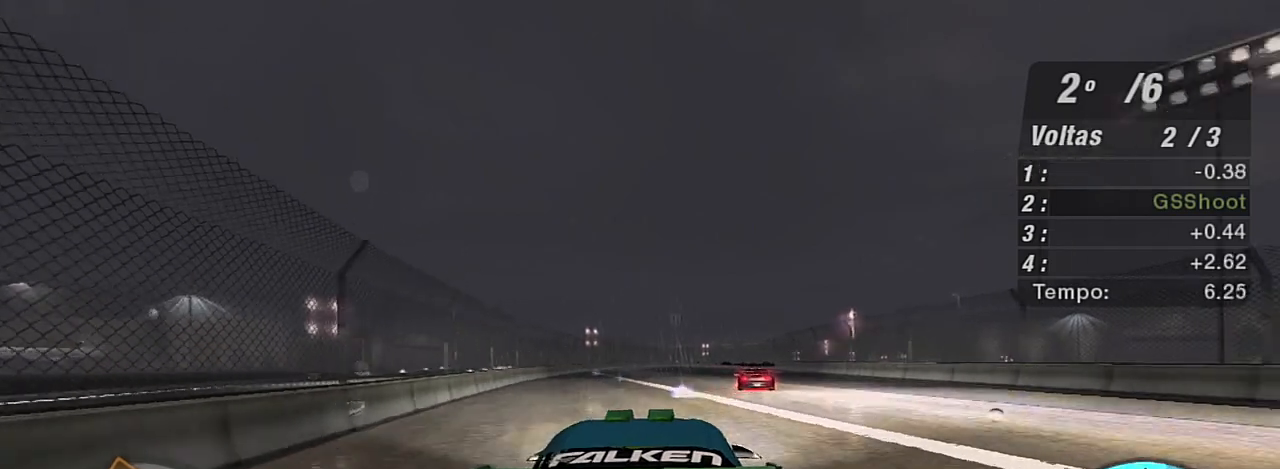
{"buttons": ["R2"], "left_stick": "up-right", "right_stick": "center", "events": [[33, "left_stick", "up-right"]]}
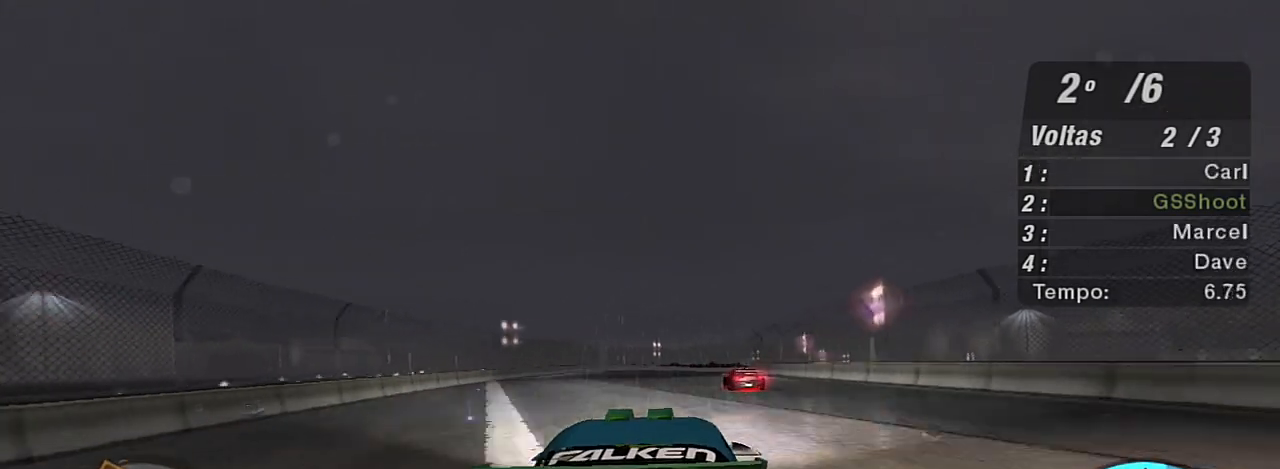
{"buttons": ["R2"], "left_stick": "center", "right_stick": "center", "events": [[201, "left_stick", "center"]]}
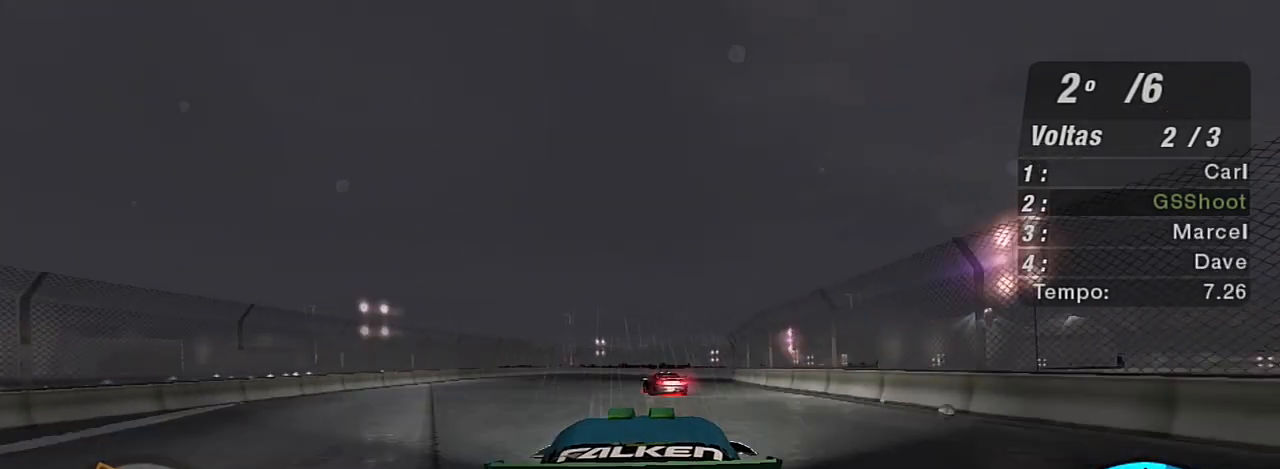
{"buttons": ["R2"], "left_stick": "up-right", "right_stick": "center", "events": [[334, "left_stick", "up-right"]]}
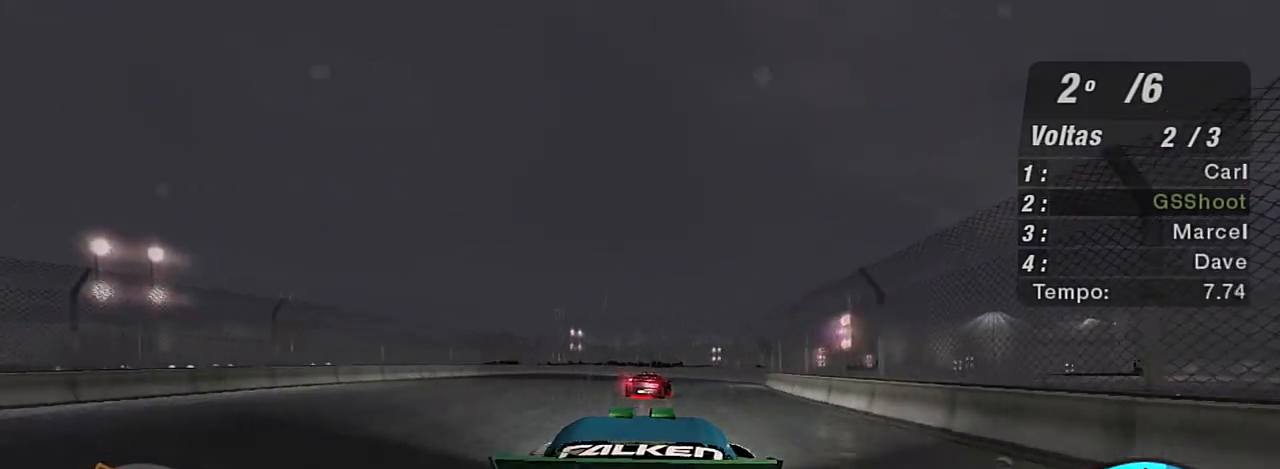
{"buttons": ["R2", "R3"], "left_stick": "up-right", "right_stick": "center", "events": [[101, "left_stick", "center"], [234, "R3", "down"], [234, "left_stick", "up-right"]]}
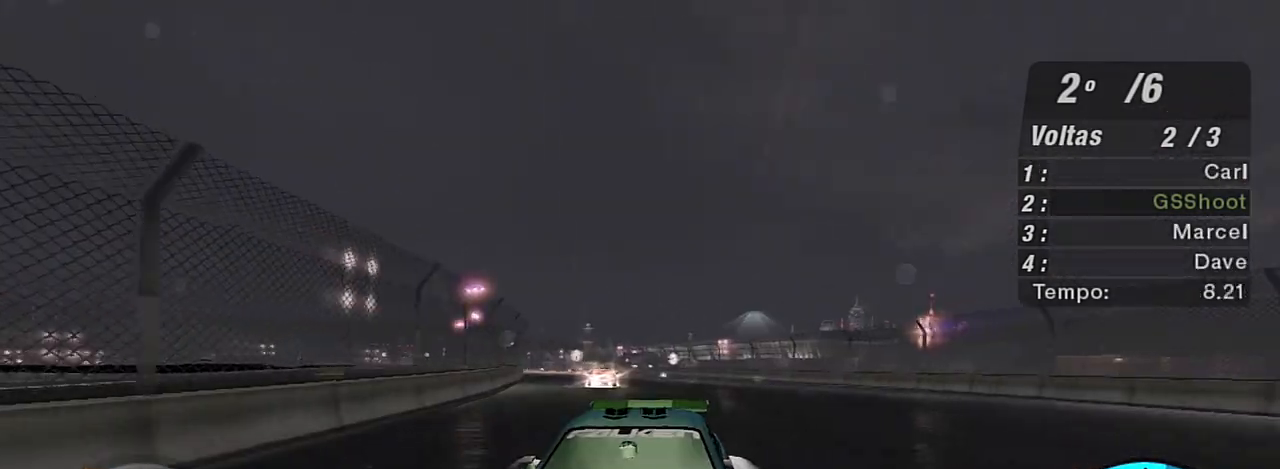
{"buttons": ["R2"], "left_stick": "center", "right_stick": "center", "events": [[33, "left_stick", "center"], [400, "R3", "up"]]}
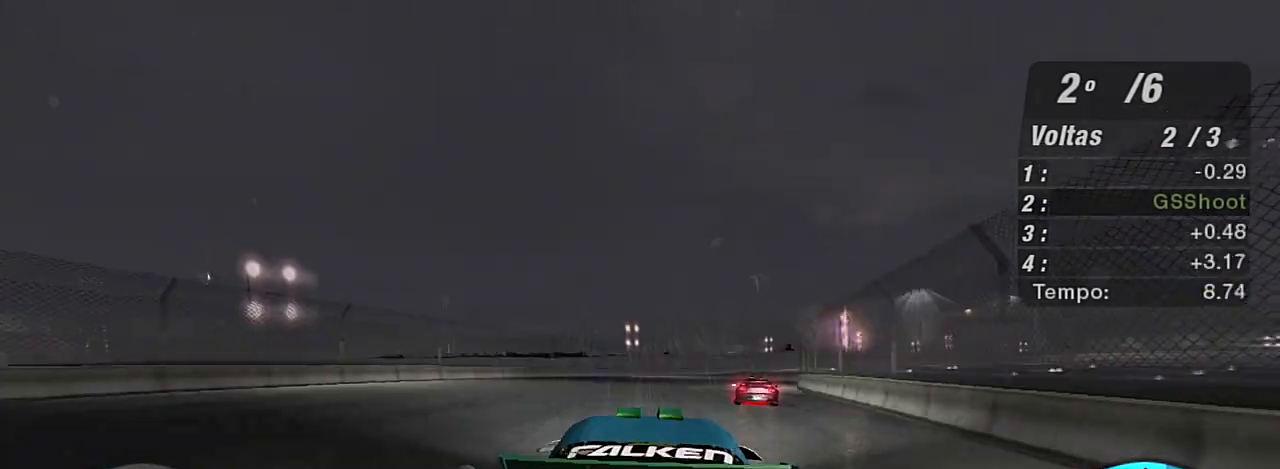
{"buttons": ["R2"], "left_stick": "up-right", "right_stick": "center", "events": [[34, "left_stick", "up-right"]]}
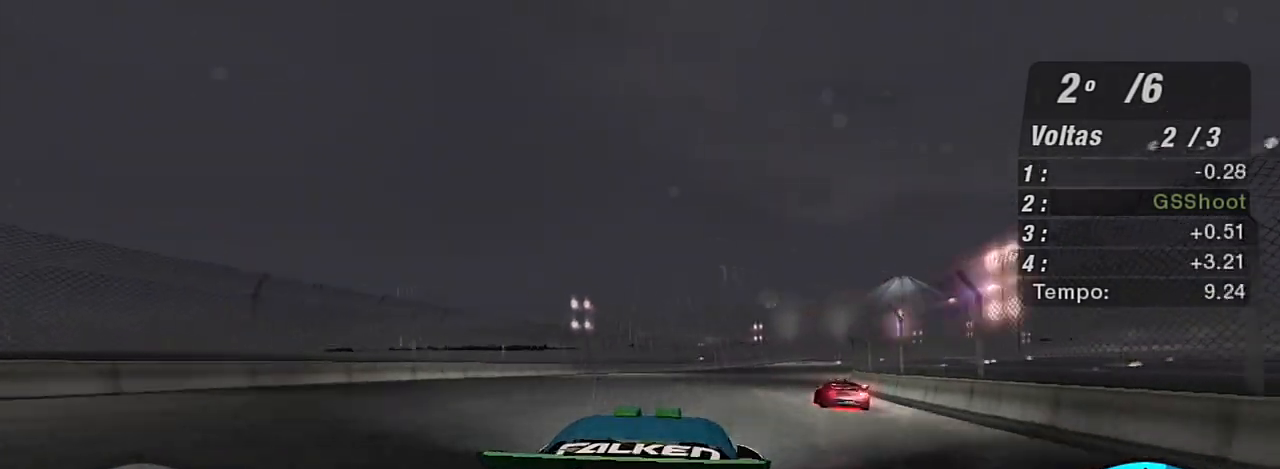
{"buttons": ["R2"], "left_stick": "up-right", "right_stick": "center", "events": [[133, "left_stick", "center"], [334, "left_stick", "up-right"]]}
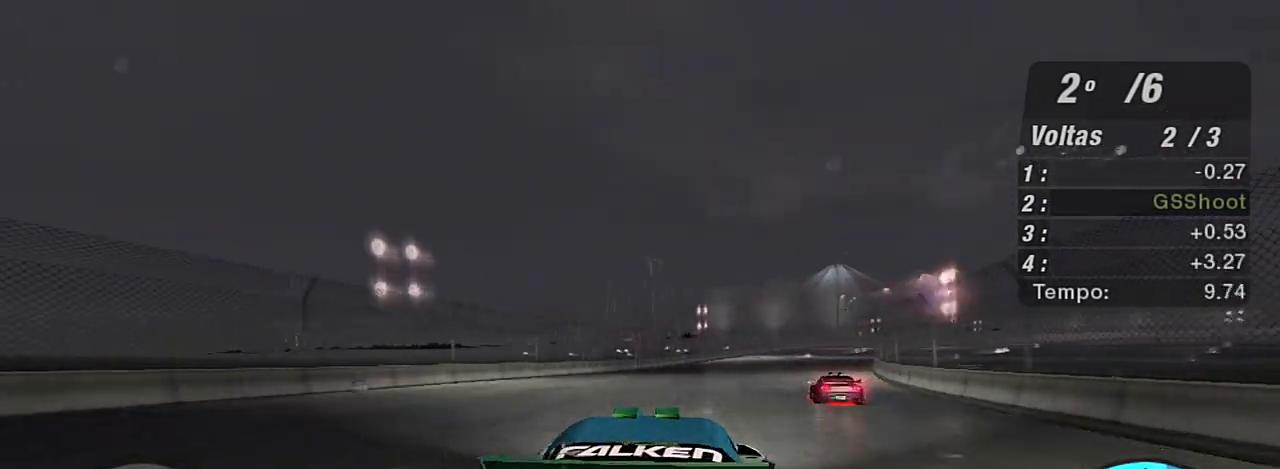
{"buttons": ["R2"], "left_stick": "up-right", "right_stick": "center", "events": []}
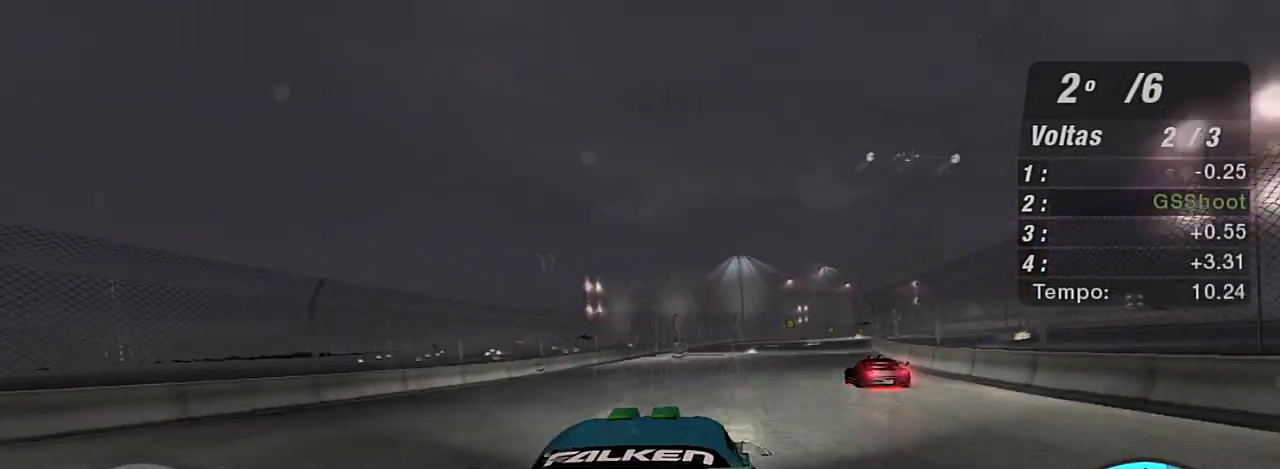
{"buttons": ["R2"], "left_stick": "center", "right_stick": "center", "events": [[434, "left_stick", "center"]]}
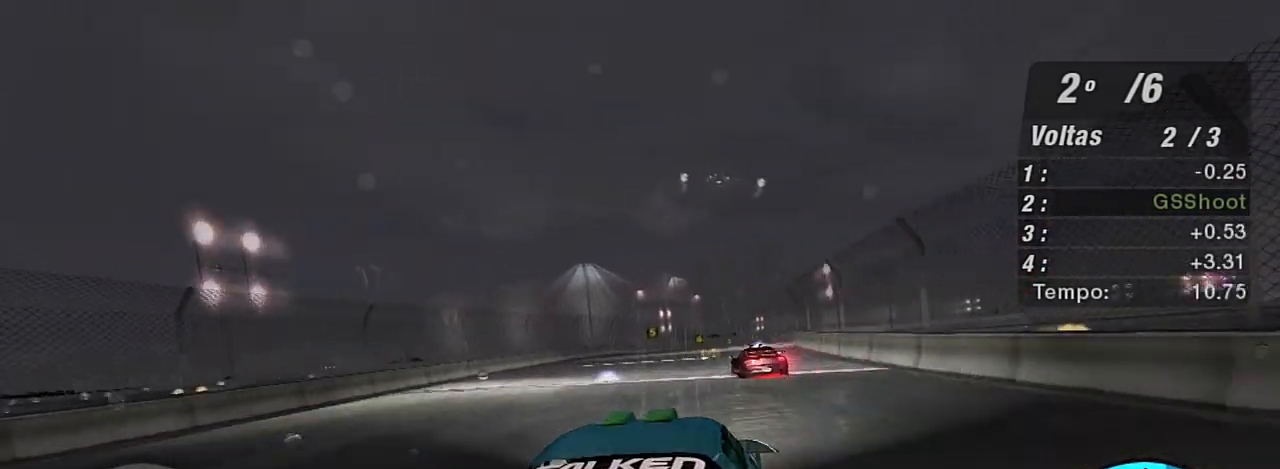
{"buttons": ["R2"], "left_stick": "center", "right_stick": "center", "events": []}
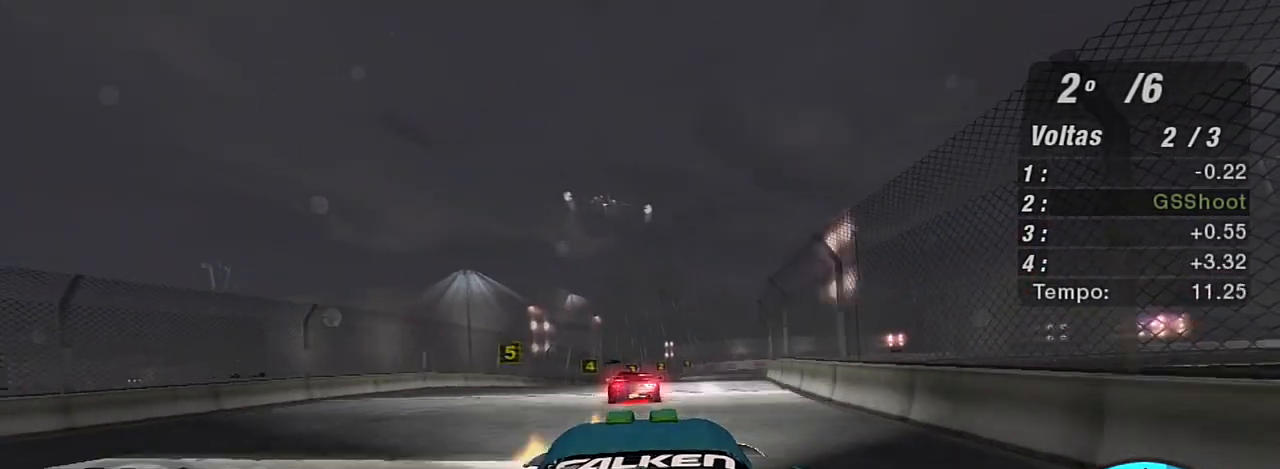
{"buttons": ["L2"], "left_stick": "center", "right_stick": "center", "events": [[100, "R2", "up"], [200, "L2", "down"]]}
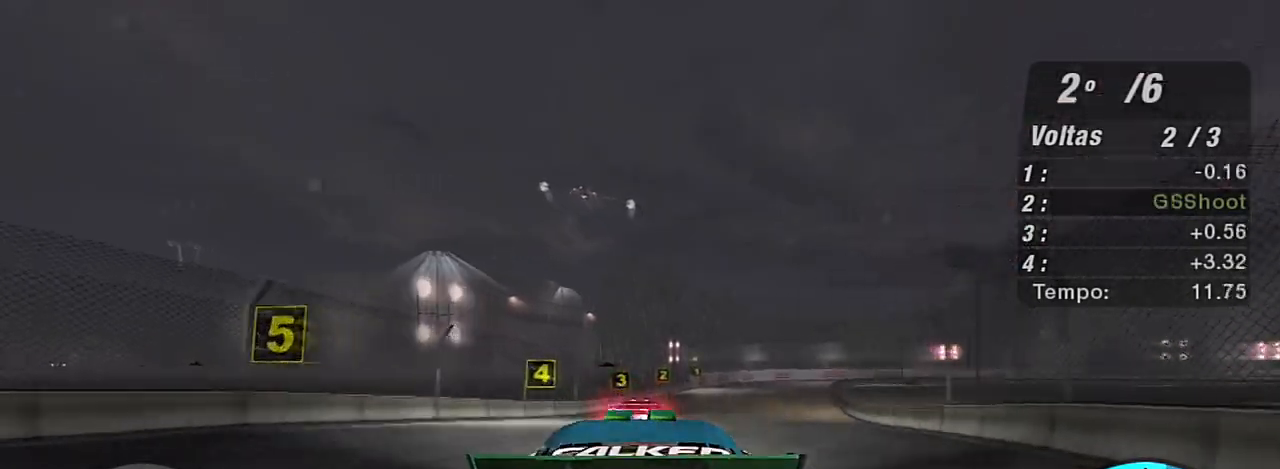
{"buttons": ["L2"], "left_stick": "up-right", "right_stick": "center", "events": [[167, "left_stick", "right"], [301, "left_stick", "up-right"]]}
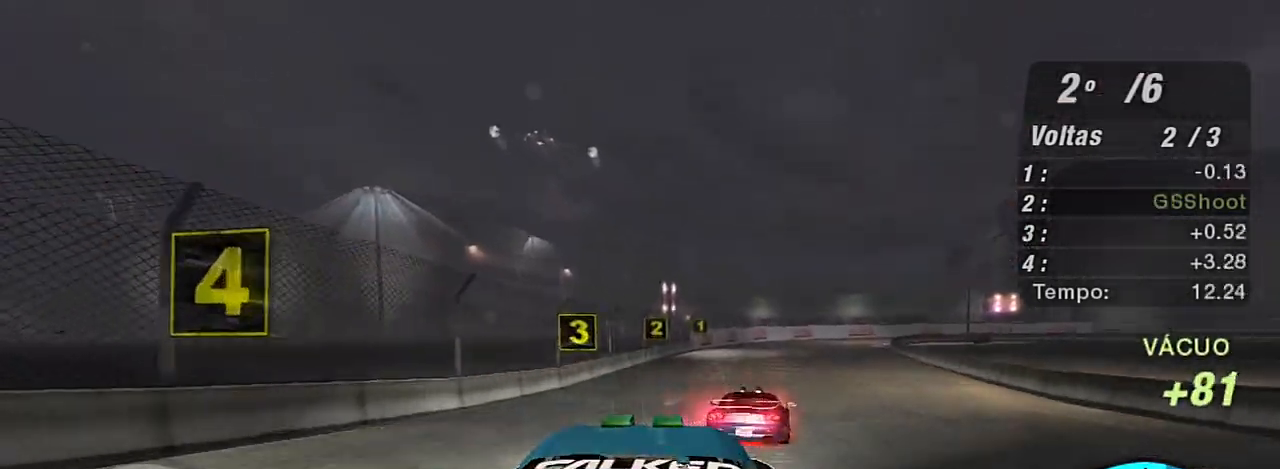
{"buttons": ["L2"], "left_stick": "right", "right_stick": "center", "events": [[67, "L2", "up"], [133, "L2", "down"], [300, "left_stick", "right"]]}
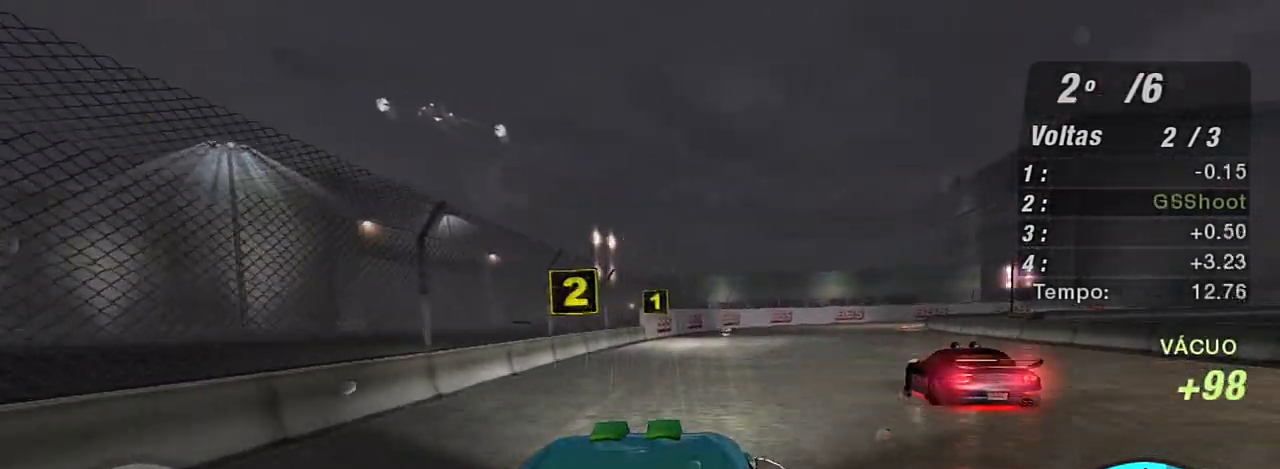
{"buttons": [], "left_stick": "up", "right_stick": "center", "events": [[167, "left_stick", "up-right"], [234, "L2", "up"], [267, "left_stick", "center"], [367, "L1", "down"], [401, "left_stick", "up"], [468, "L1", "up"]]}
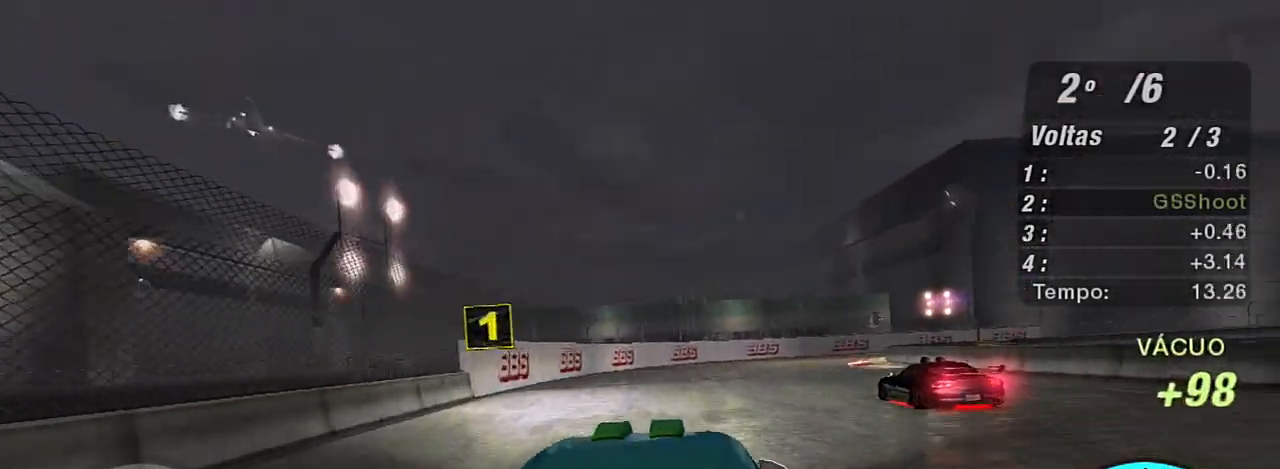
{"buttons": ["R2"], "left_stick": "right", "right_stick": "center", "events": [[33, "left_stick", "center"], [167, "left_stick", "right"], [367, "R2", "down"], [367, "left_stick", "center"], [500, "left_stick", "right"]]}
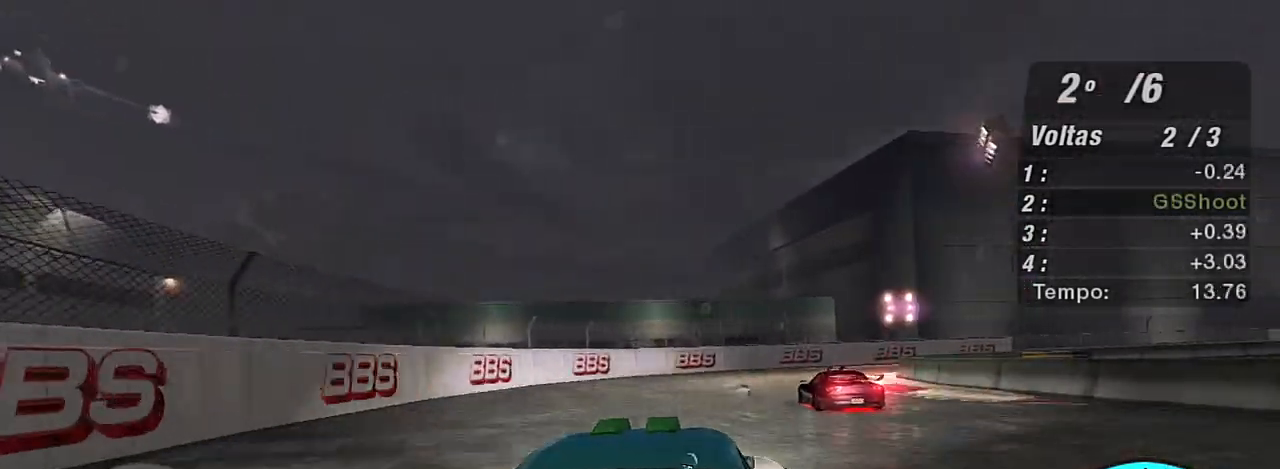
{"buttons": [], "left_stick": "right", "right_stick": "center", "events": [[134, "R2", "up"]]}